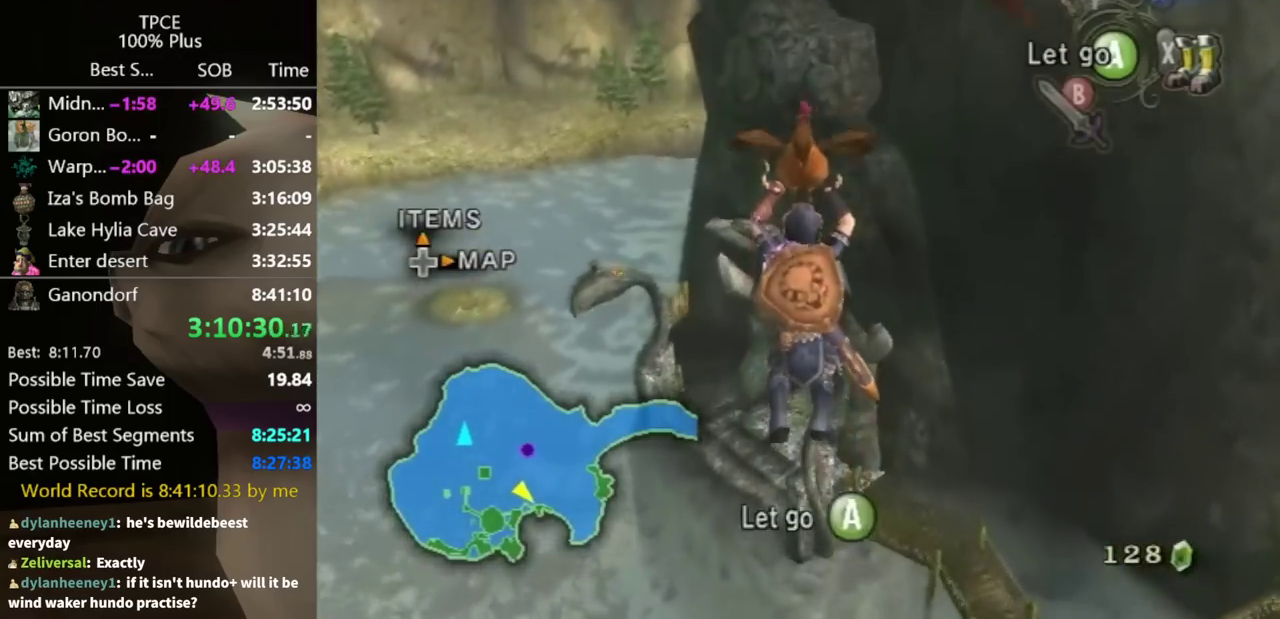
Gameplay with a controller (Nintendo layout); each line is a JSON object with the inputs held at the frame after it. "events" lists button and stick changes between this image and that frame as [ms after this image, input, new state], when the widget could be followed in between. Not read: L3 R3.
{"buttons": [], "left_stick": "up", "right_stick": "center", "events": []}
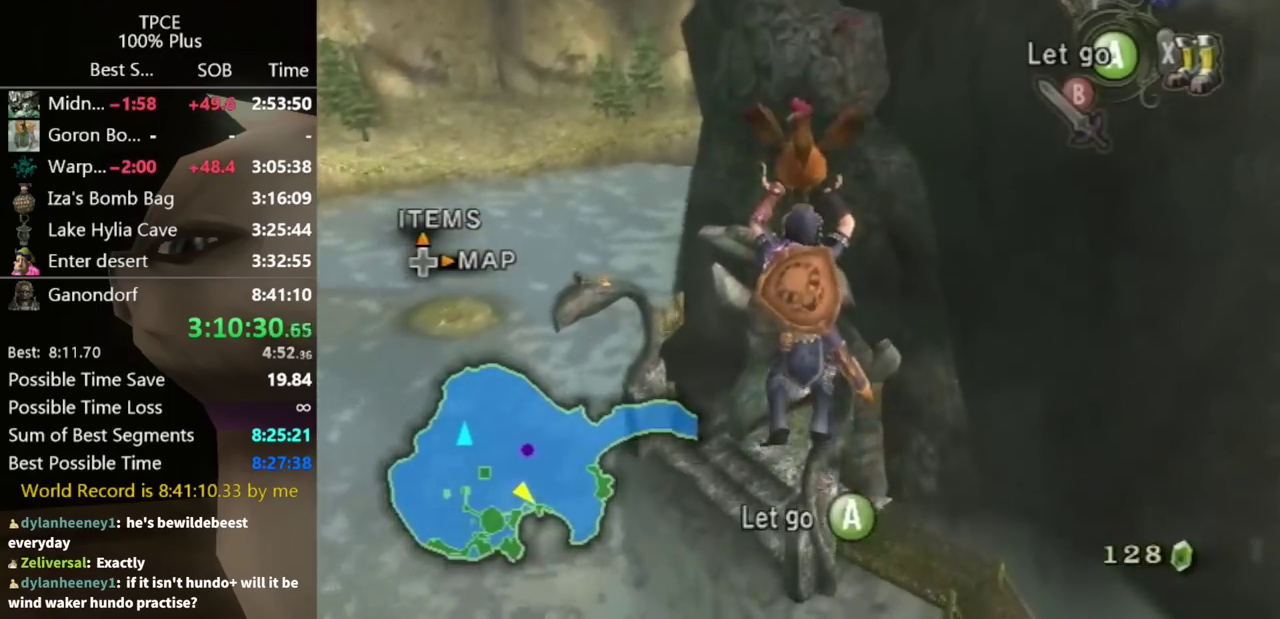
{"buttons": [], "left_stick": "up", "right_stick": "center", "events": [[267, "X", "down"], [367, "X", "up"]]}
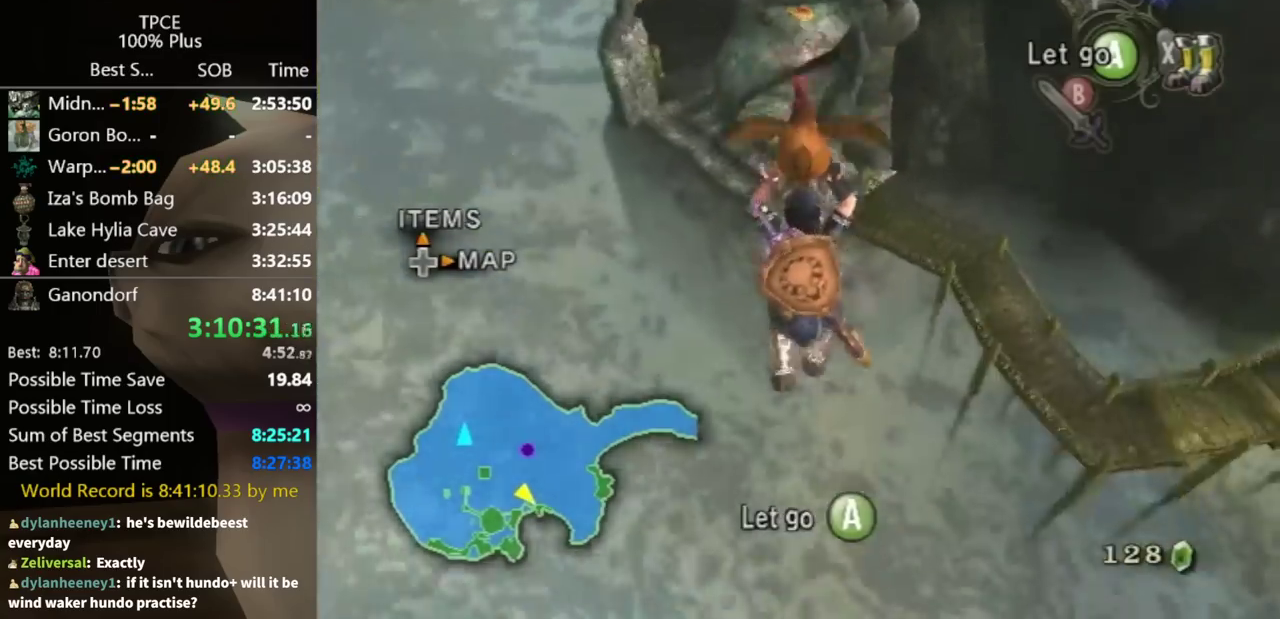
{"buttons": [], "left_stick": "up", "right_stick": "center", "events": [[100, "X", "down"], [200, "X", "up"]]}
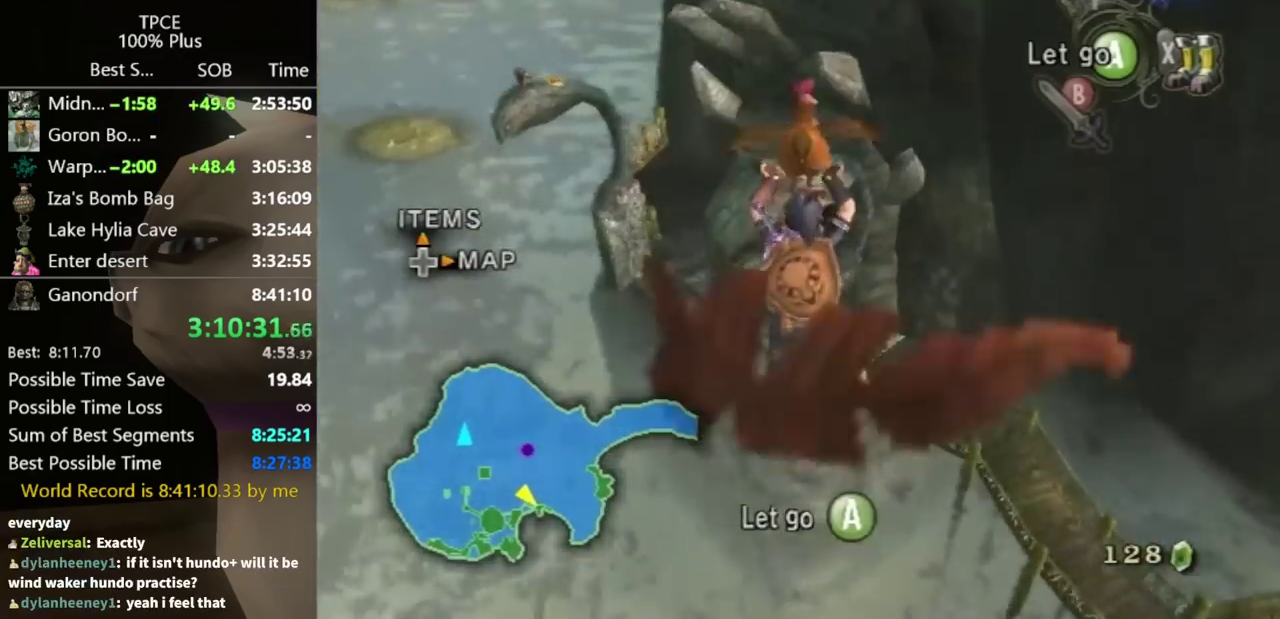
{"buttons": [], "left_stick": "up", "right_stick": "center", "events": []}
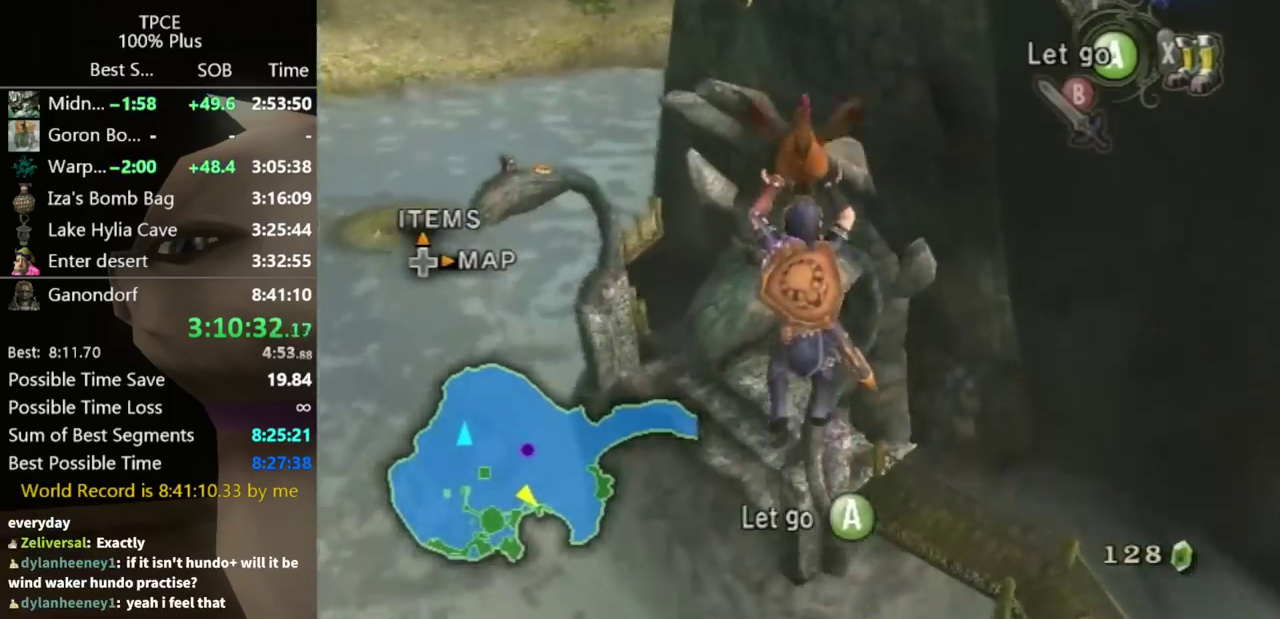
{"buttons": [], "left_stick": "up", "right_stick": "center", "events": []}
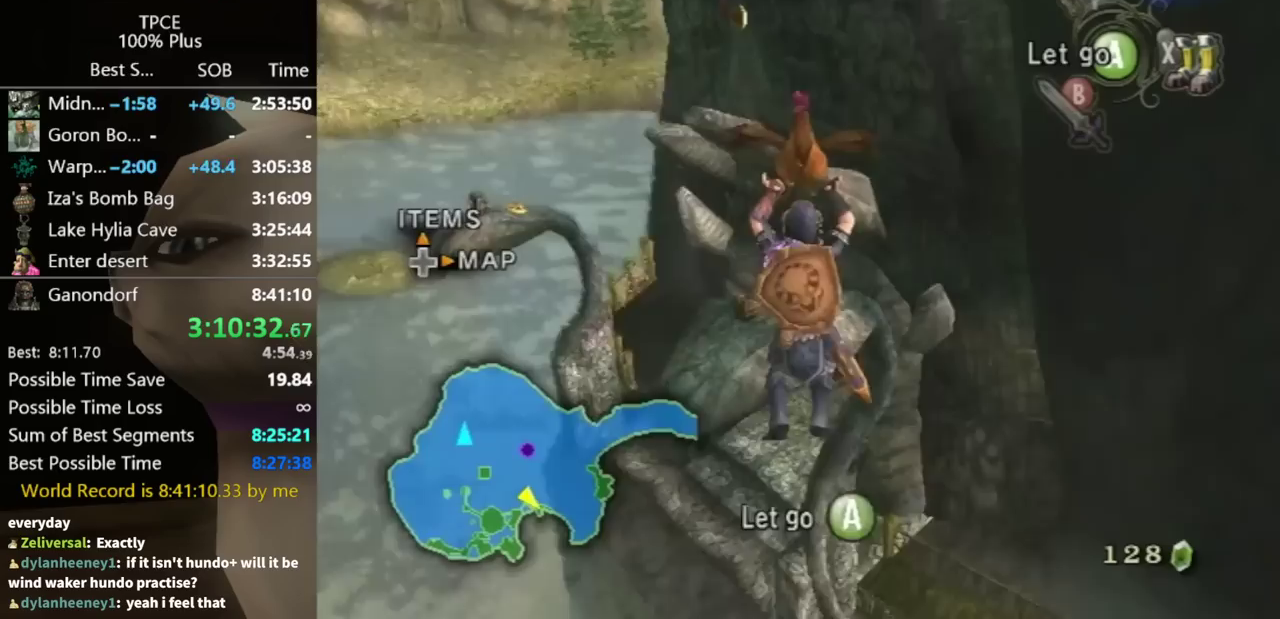
{"buttons": [], "left_stick": "up", "right_stick": "center", "events": []}
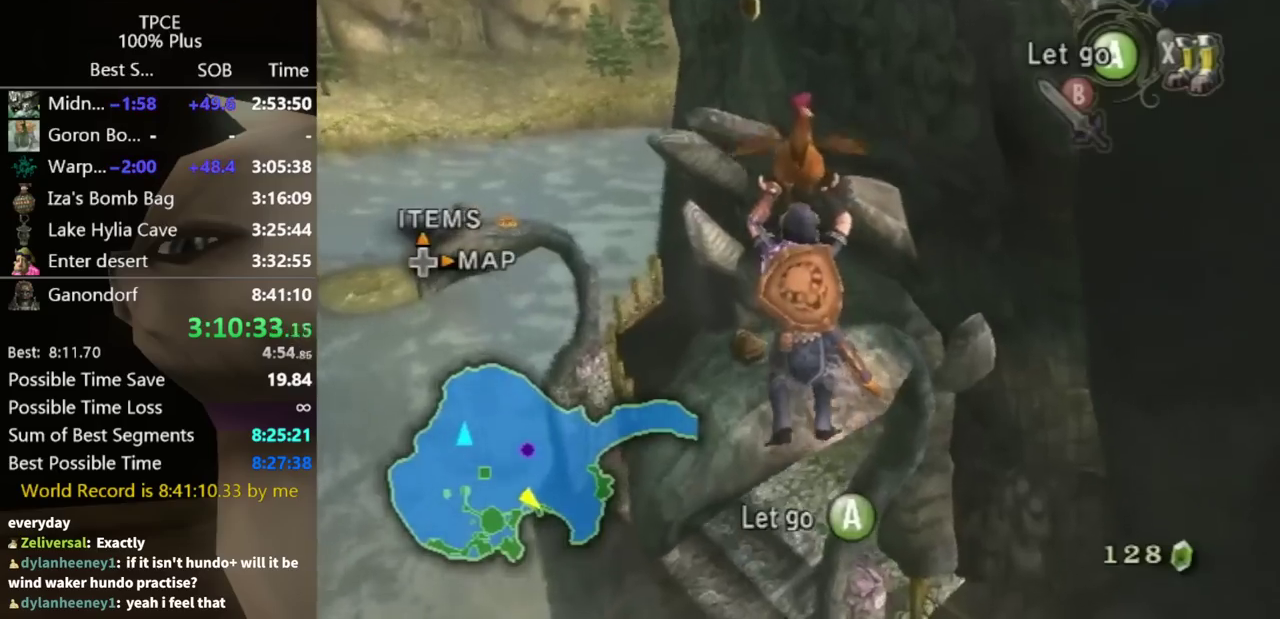
{"buttons": [], "left_stick": "up", "right_stick": "center", "events": []}
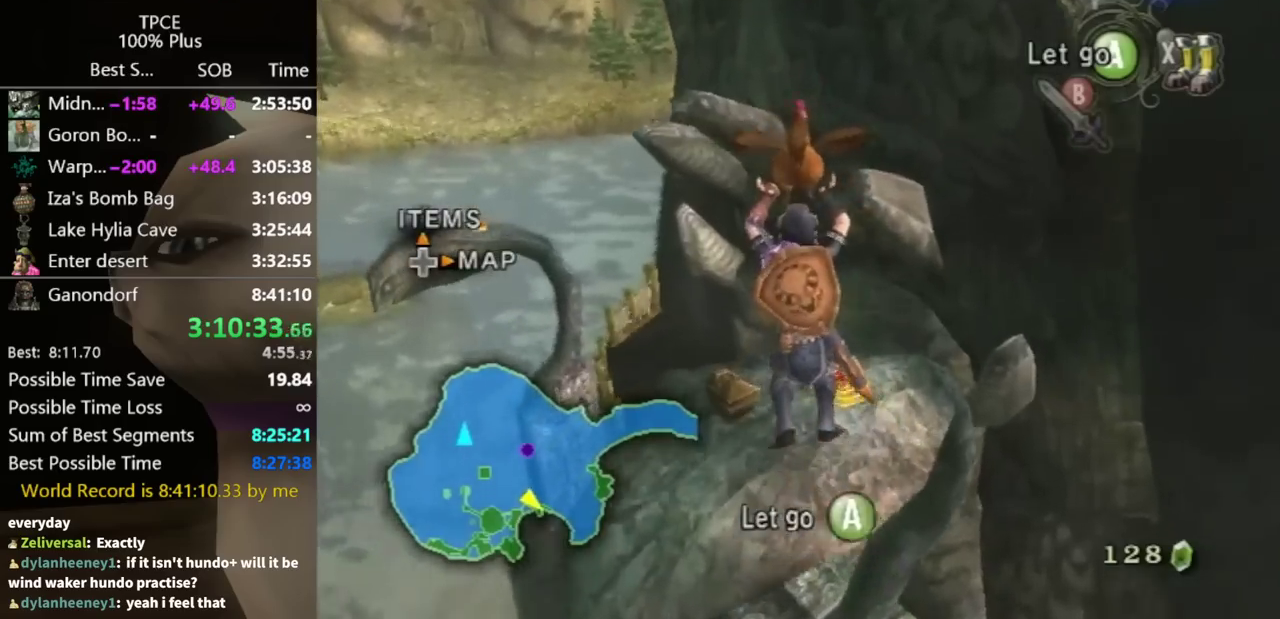
{"buttons": ["X"], "left_stick": "up", "right_stick": "center", "events": [[500, "X", "down"]]}
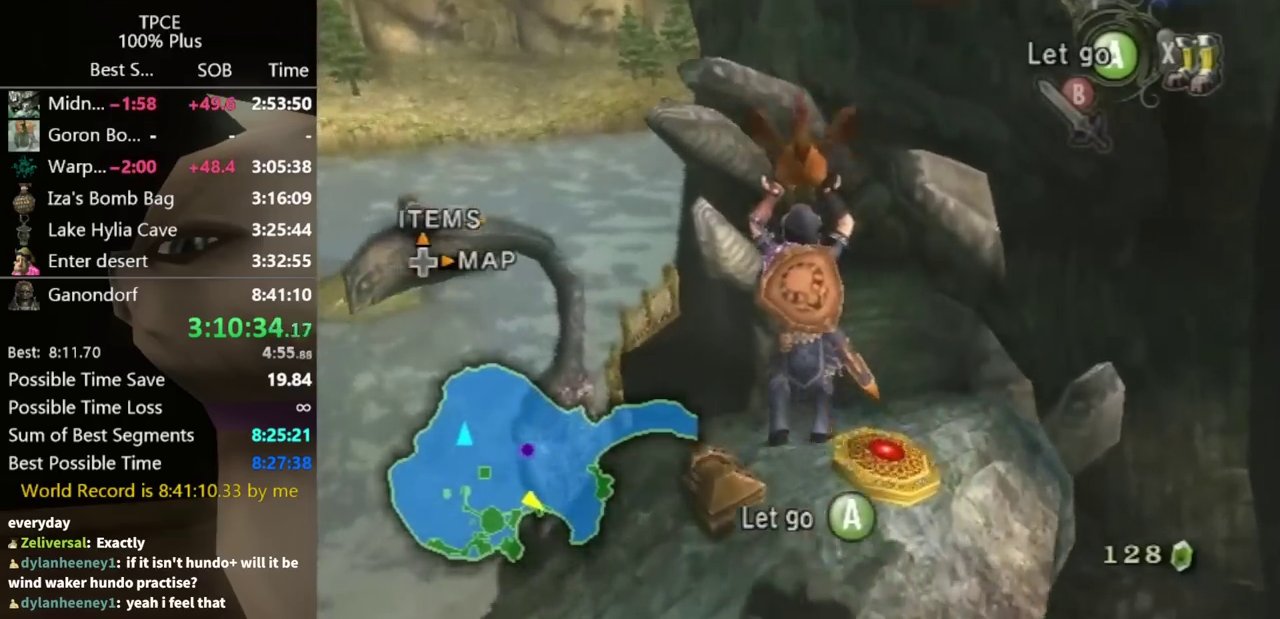
{"buttons": [], "left_stick": "down-left", "right_stick": "center", "events": [[67, "A", "down"], [67, "left_stick", "center"], [167, "X", "up"], [200, "A", "up"], [433, "left_stick", "down-left"]]}
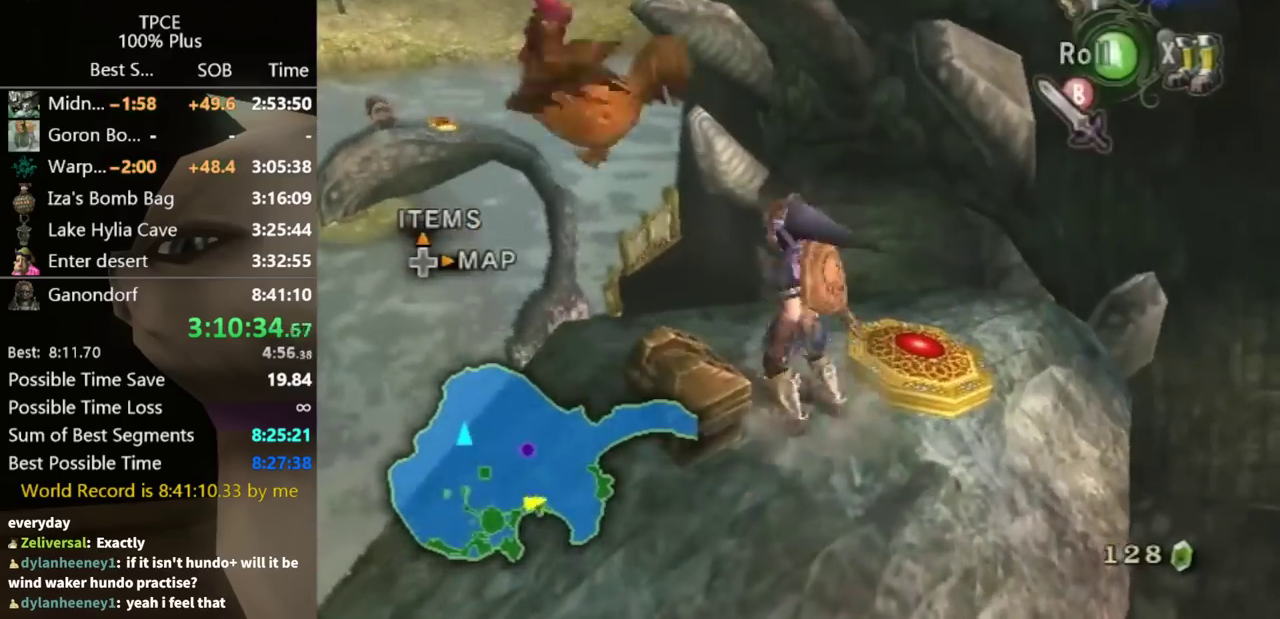
{"buttons": [], "left_stick": "center", "right_stick": "center", "events": [[133, "A", "down"], [133, "left_stick", "center"], [200, "A", "up"]]}
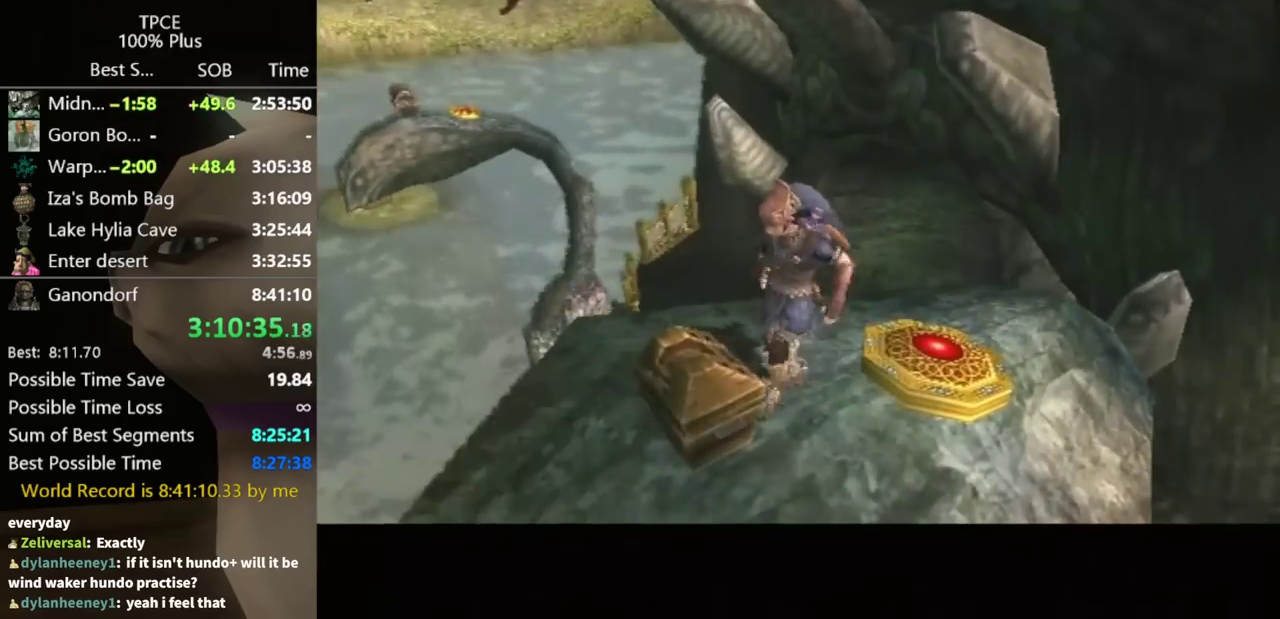
{"buttons": [], "left_stick": "center", "right_stick": "center", "events": []}
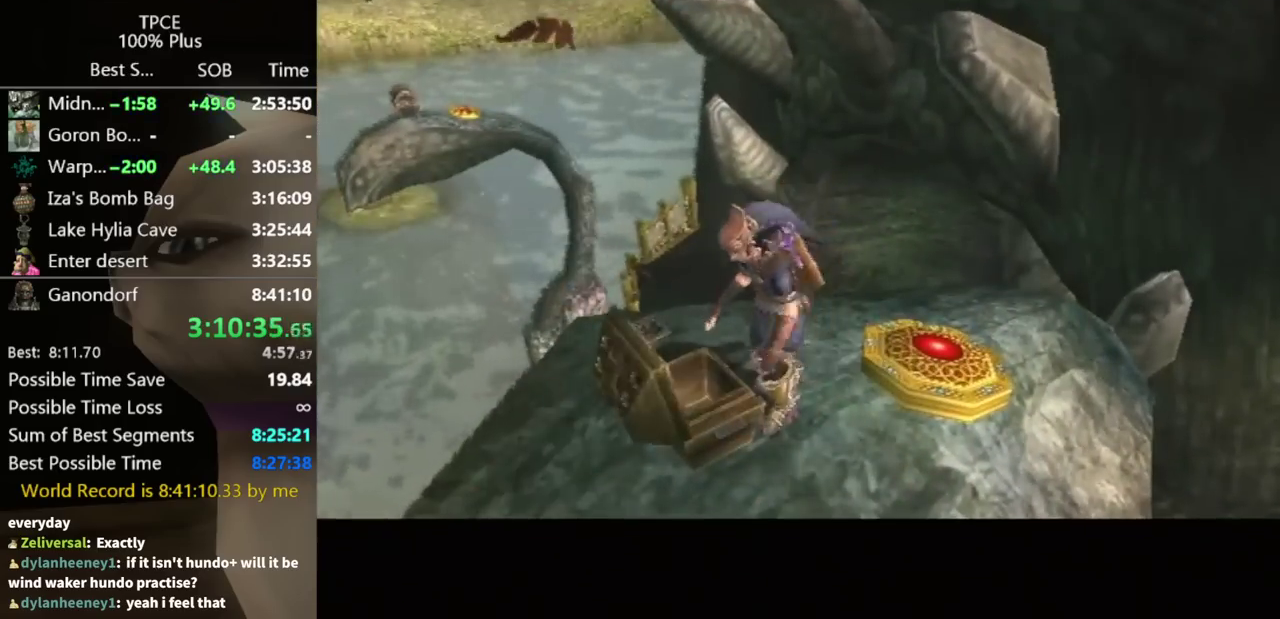
{"buttons": [], "left_stick": "center", "right_stick": "center", "events": []}
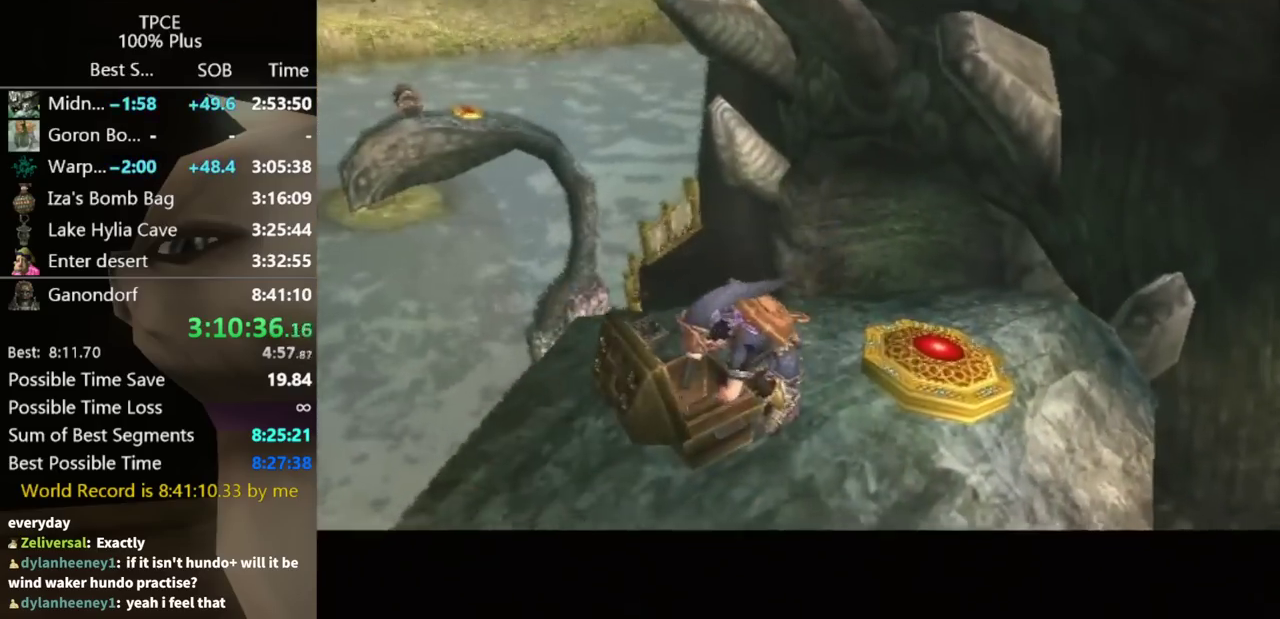
{"buttons": [], "left_stick": "center", "right_stick": "center", "events": []}
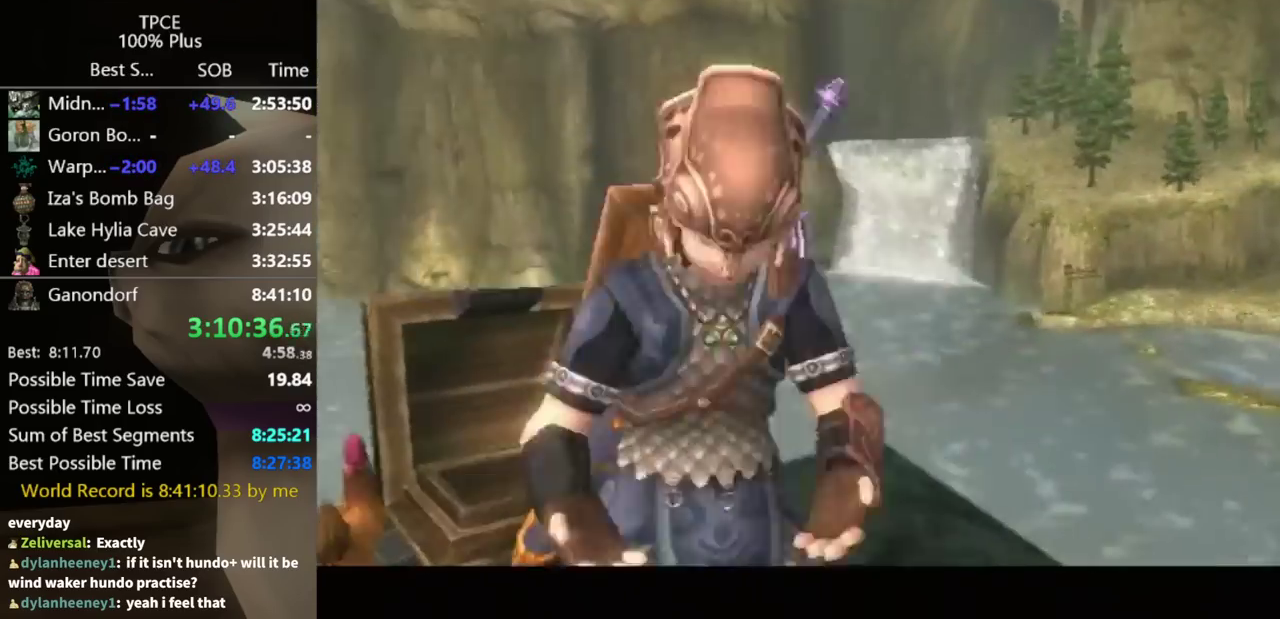
{"buttons": [], "left_stick": "center", "right_stick": "center", "events": []}
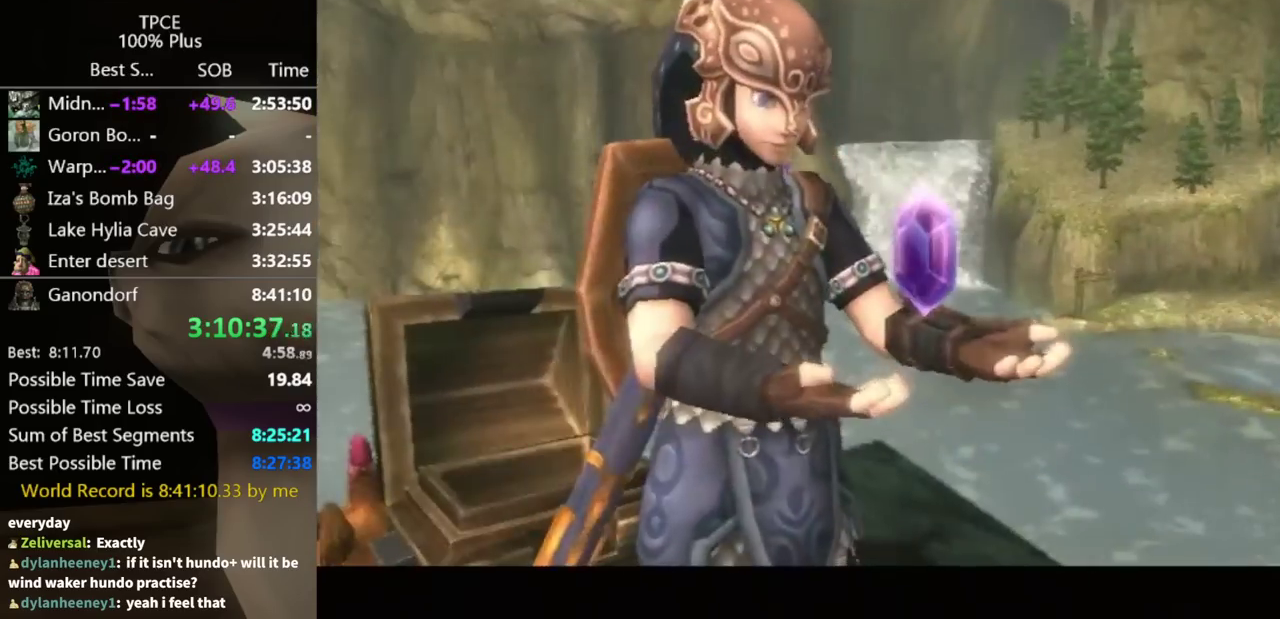
{"buttons": [], "left_stick": "center", "right_stick": "center", "events": []}
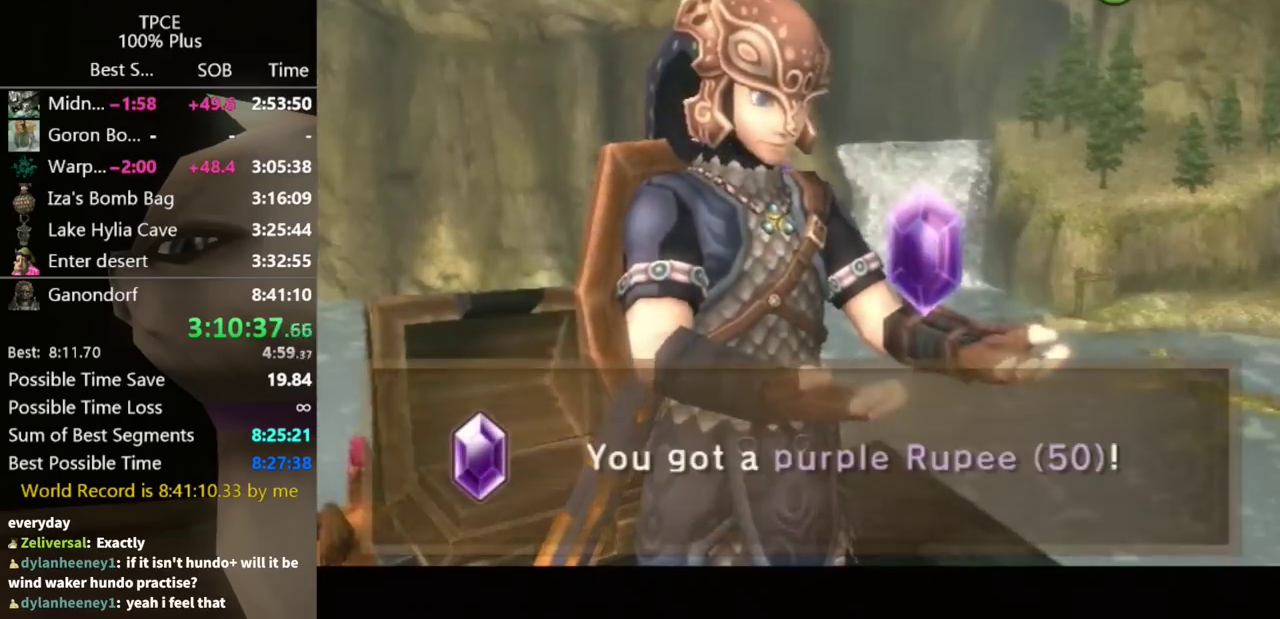
{"buttons": [], "left_stick": "center", "right_stick": "center", "events": []}
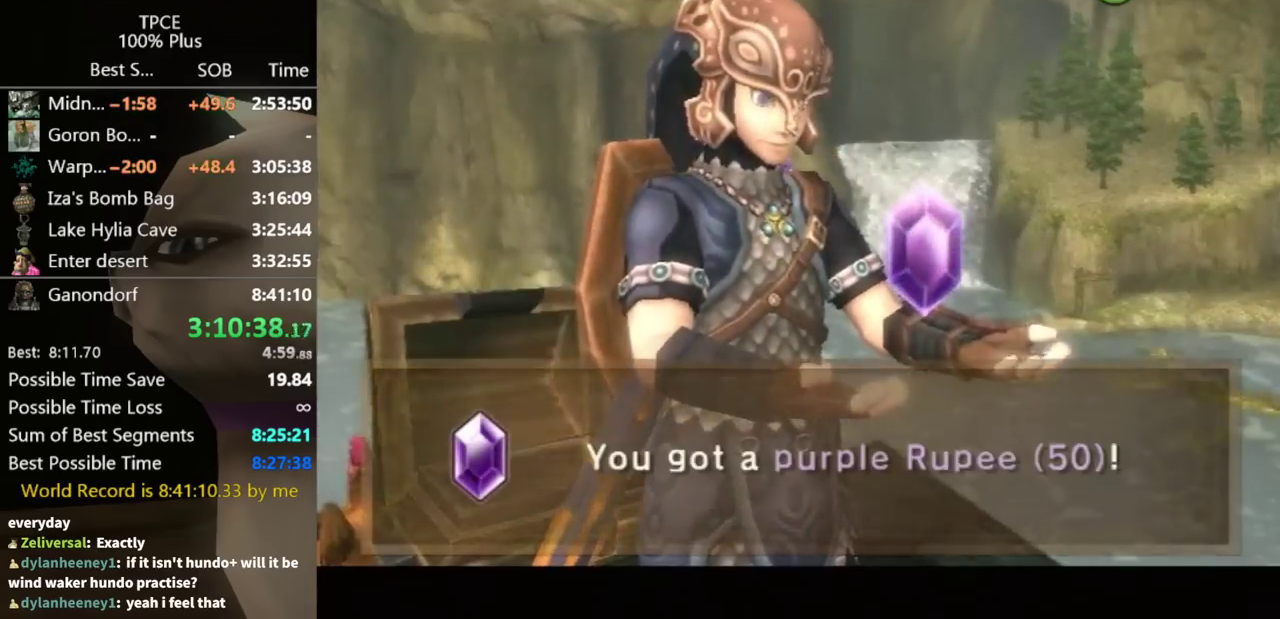
{"buttons": ["A"], "left_stick": "center", "right_stick": "center", "events": [[500, "A", "down"]]}
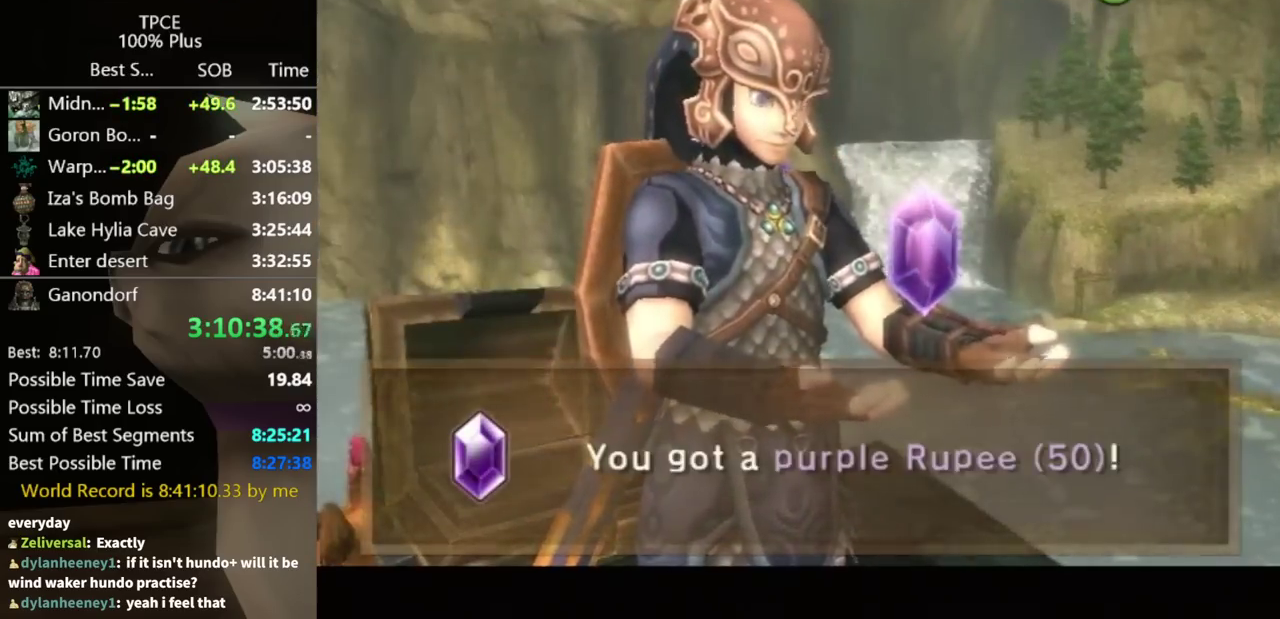
{"buttons": [], "left_stick": "center", "right_stick": "center", "events": [[233, "A", "up"], [333, "A", "down"], [400, "A", "up"], [400, "B", "down"], [467, "B", "up"]]}
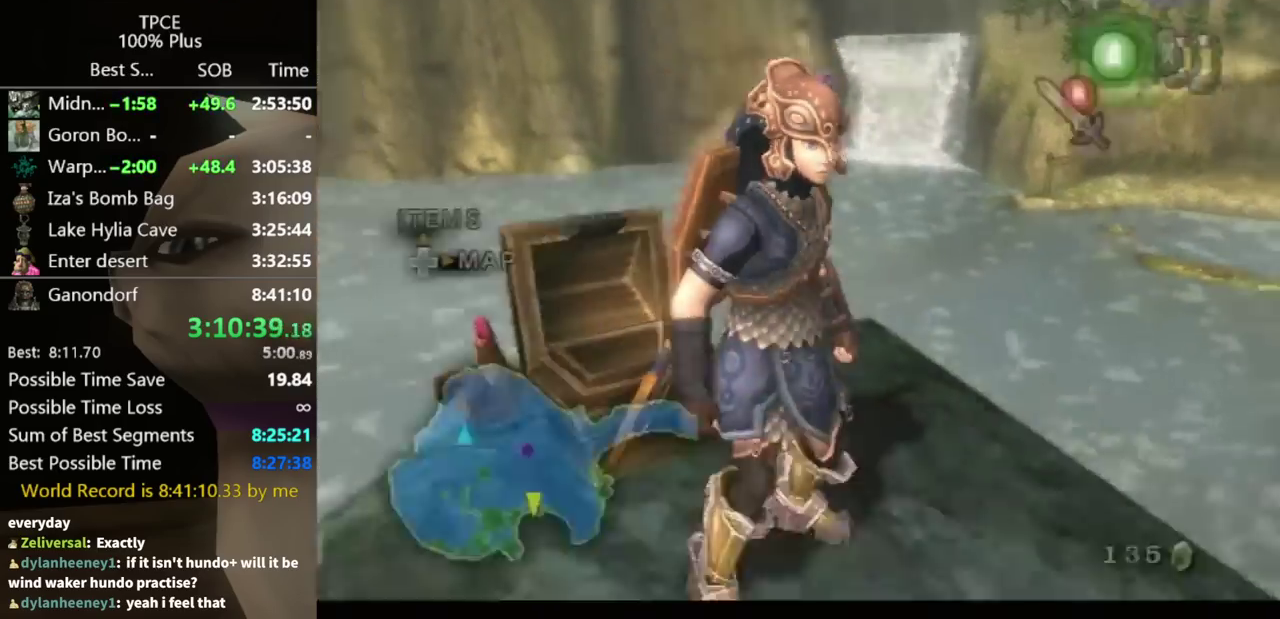
{"buttons": [], "left_stick": "center", "right_stick": "center", "events": [[267, "left_stick", "up-left"], [333, "left_stick", "center"], [333, "right_stick", "up"], [433, "right_stick", "center"]]}
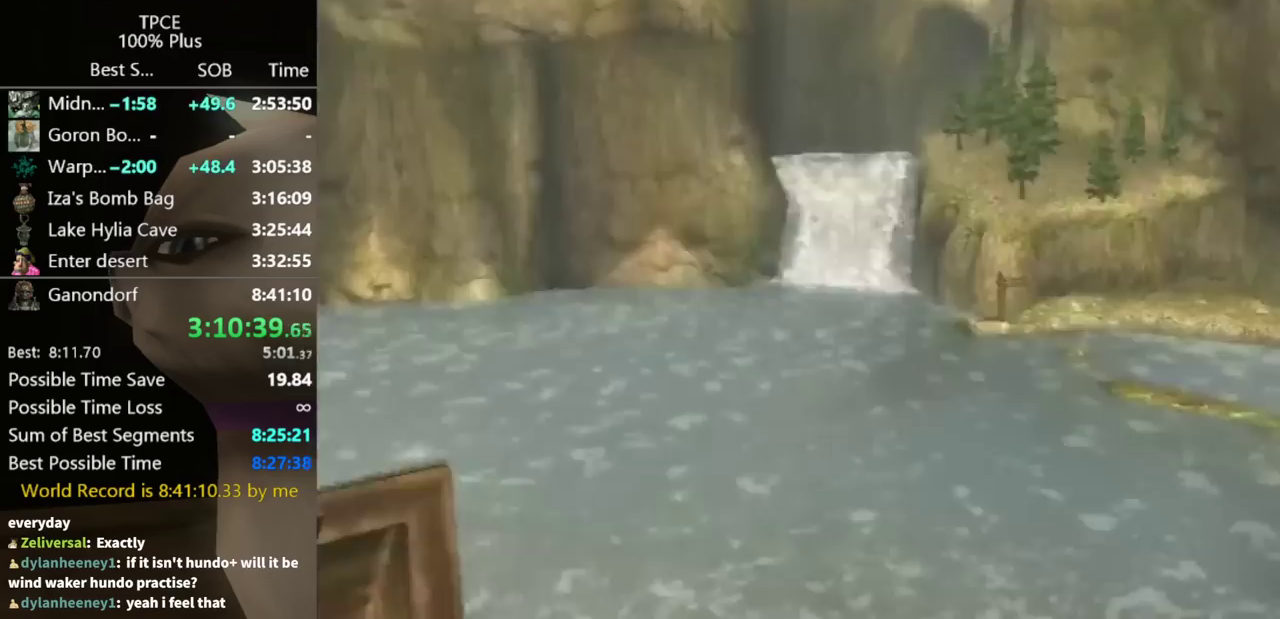
{"buttons": ["Y"], "left_stick": "right", "right_stick": "center", "events": [[67, "Y", "down"], [300, "left_stick", "right"]]}
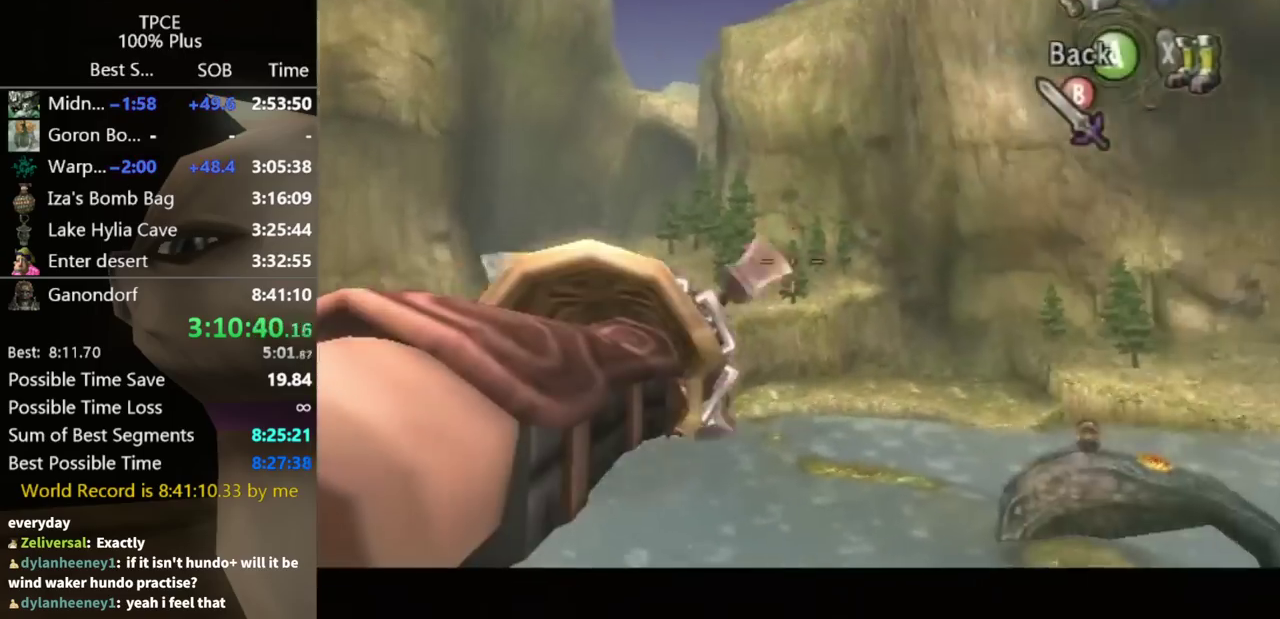
{"buttons": ["Y"], "left_stick": "right", "right_stick": "center", "events": []}
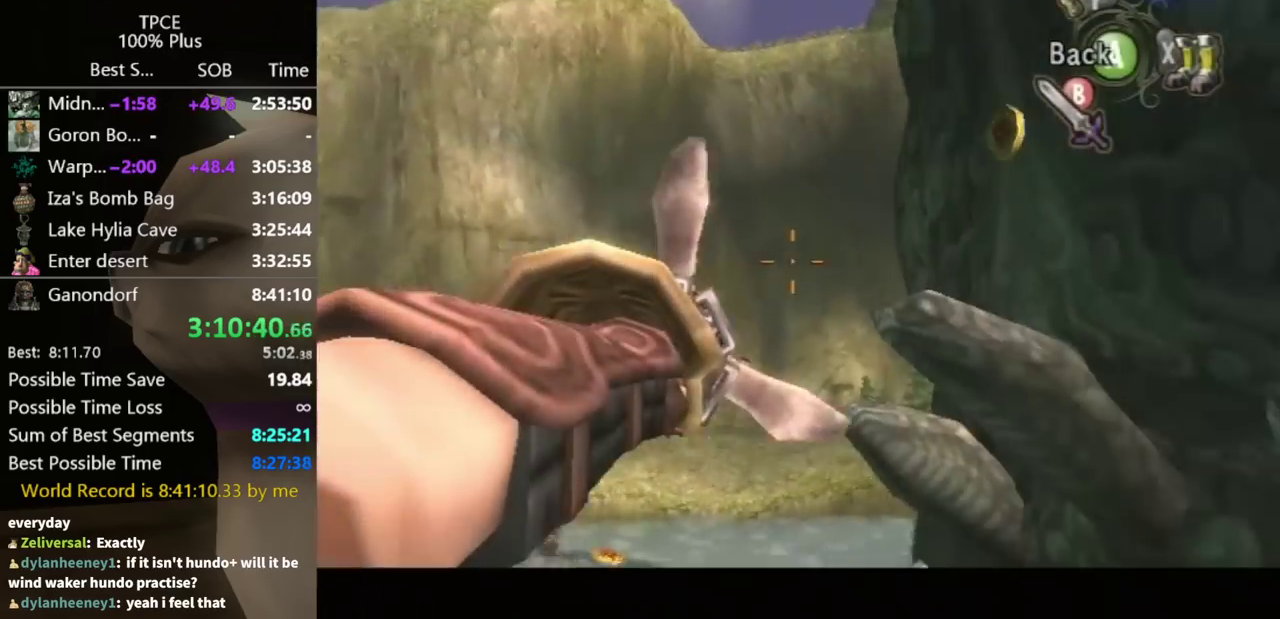
{"buttons": ["Y"], "left_stick": "down-left", "right_stick": "center", "events": [[467, "left_stick", "down-left"]]}
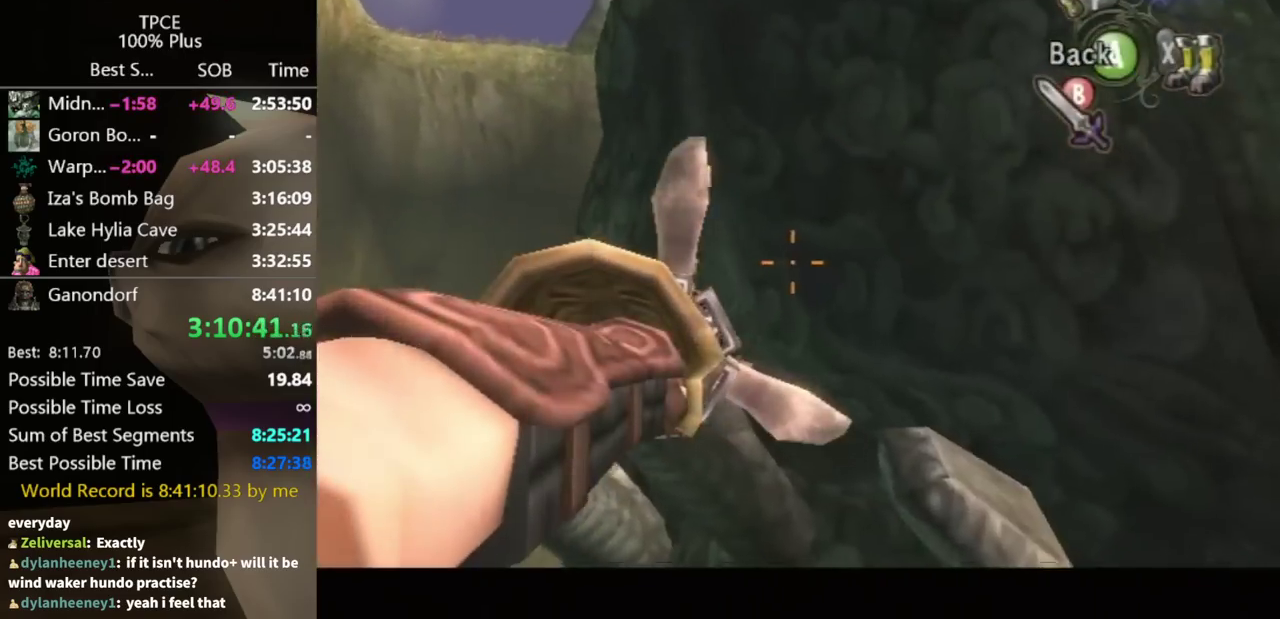
{"buttons": ["Y"], "left_stick": "down-left", "right_stick": "center"}
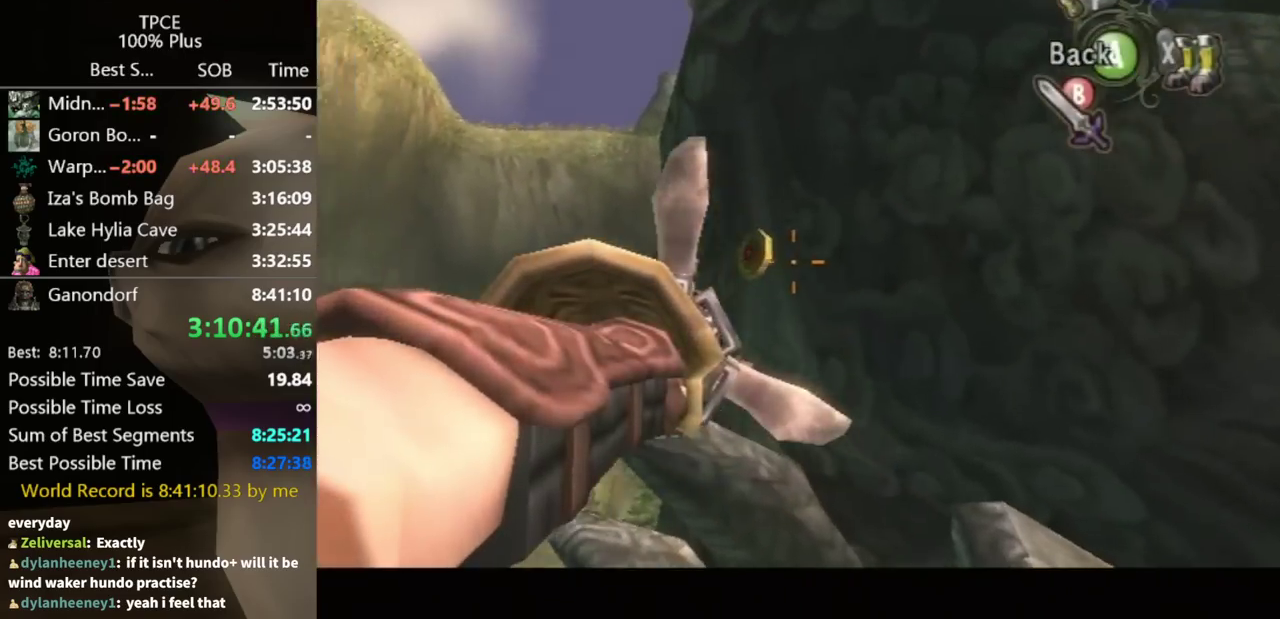
{"buttons": [], "left_stick": "center", "right_stick": "center", "events": [[200, "left_stick", "left"], [333, "Y", "up"], [333, "left_stick", "center"]]}
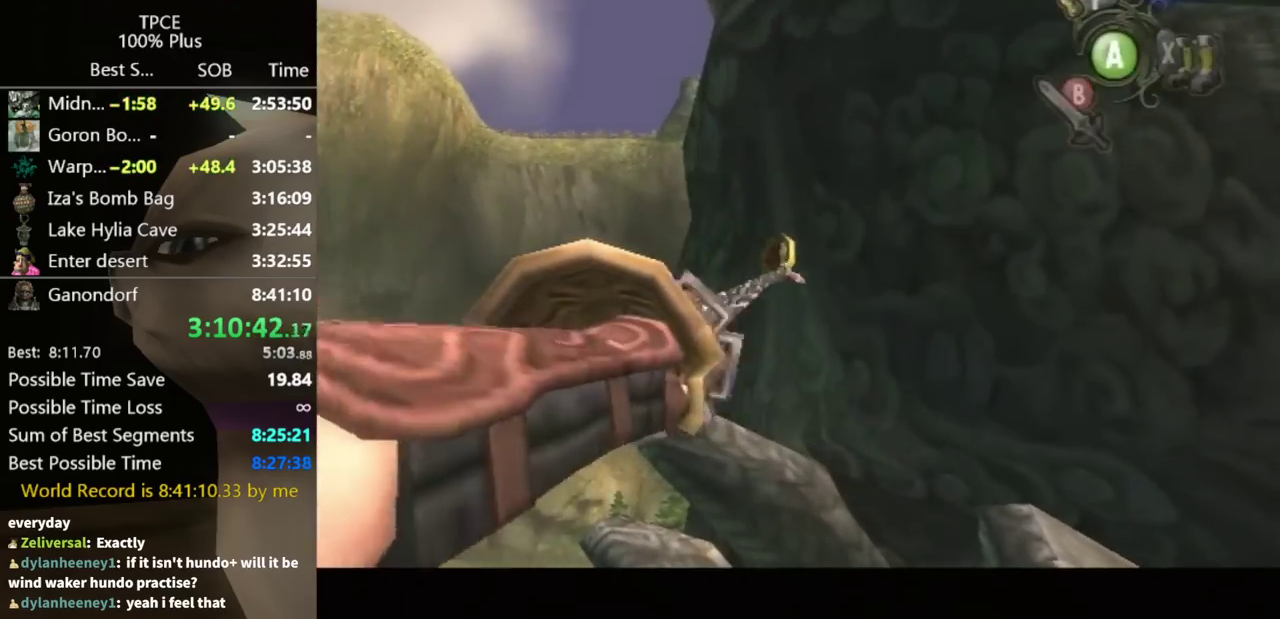
{"buttons": [], "left_stick": "center", "right_stick": "center", "events": [[67, "Y", "down"], [233, "left_stick", "left"], [367, "Y", "up"], [367, "left_stick", "center"]]}
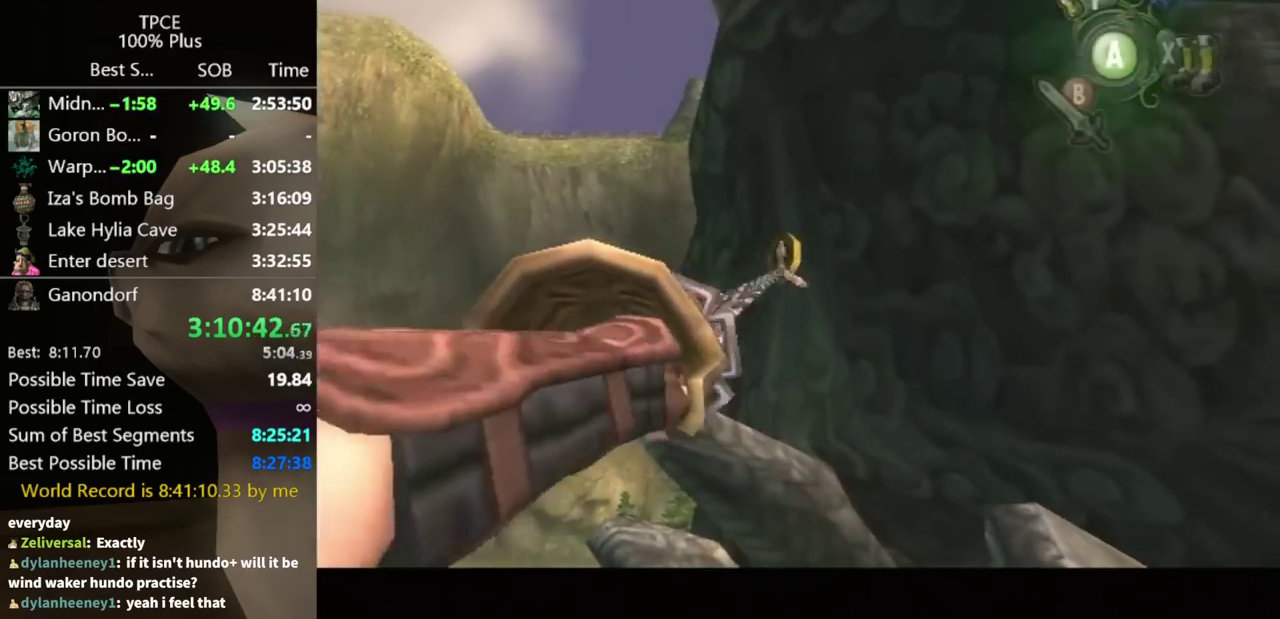
{"buttons": [], "left_stick": "down-left", "right_stick": "center", "events": [[200, "Y", "down"], [367, "left_stick", "down-left"], [500, "Y", "up"]]}